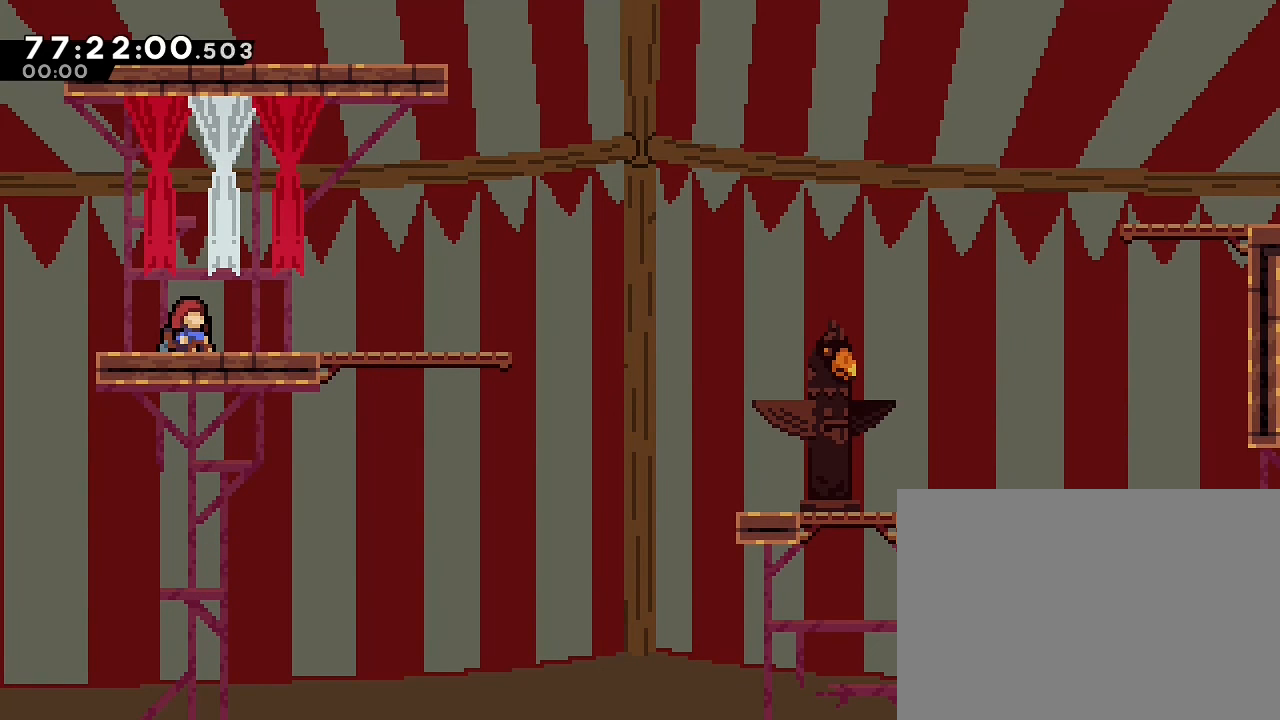
Gameplay with a controller (Nintendo layout); each line is a JSON object with the inputs held at the frame after it (dt_ms = milliseconds from this image to that frame). "events" lists button and stick changes between this image and that frame as [ms after this image, input, new state], when the widget could be followed in between. Not read: DPAD_LEFT DPAD_RIGHT L3 R1 R3.
{"dt_ms": 500, "buttons": [], "left_stick": "center", "right_stick": "center", "events": [[133, "left_stick", "right"], [300, "A", "down"], [333, "left_stick", "center"], [367, "A", "up"]]}
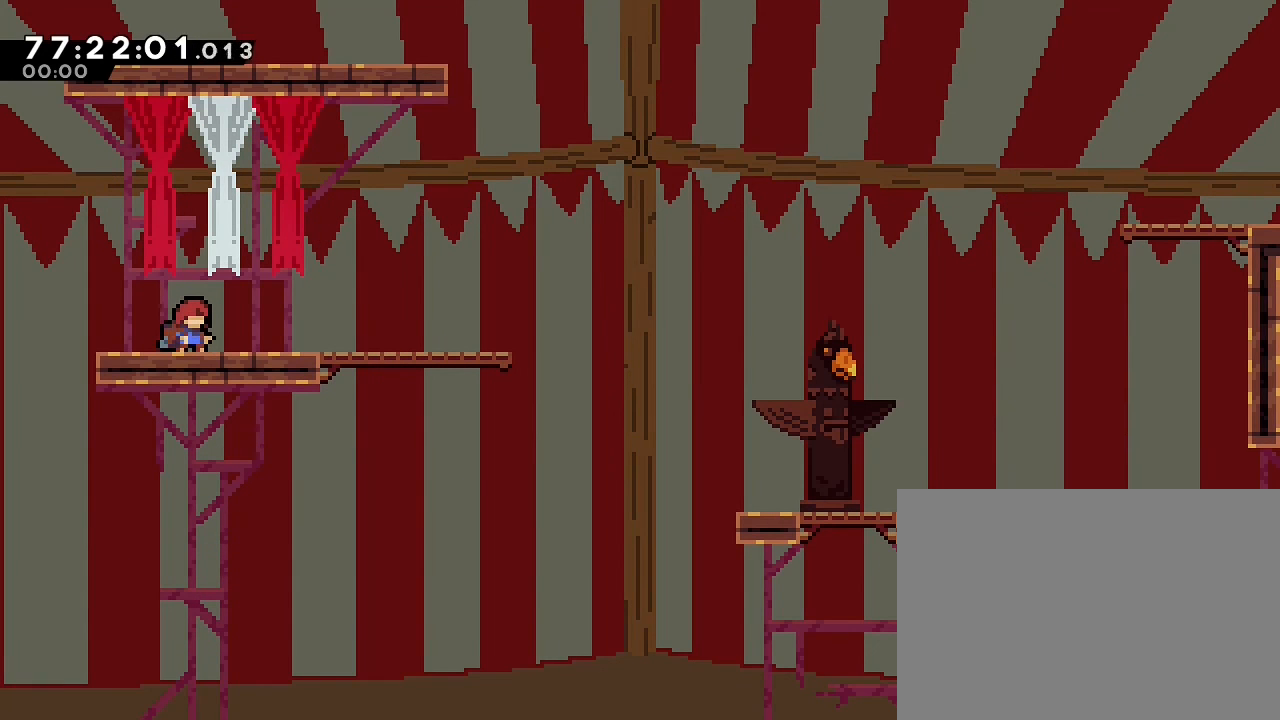
{"dt_ms": 500, "buttons": ["A"], "left_stick": "right", "right_stick": "center", "events": [[300, "left_stick", "right"], [433, "A", "down"]]}
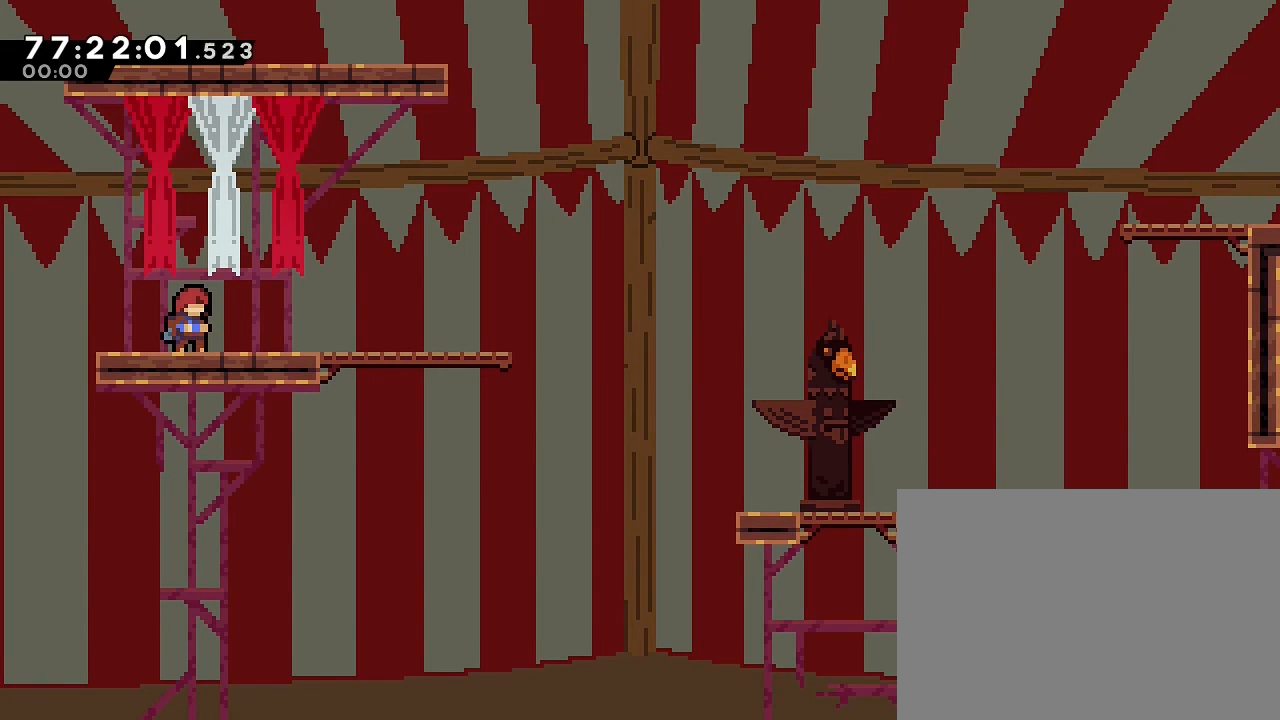
{"dt_ms": 500, "buttons": ["A"], "left_stick": "down-right", "right_stick": "center", "events": [[67, "left_stick", "center"], [100, "A", "up"], [400, "left_stick", "down-right"], [467, "A", "down"]]}
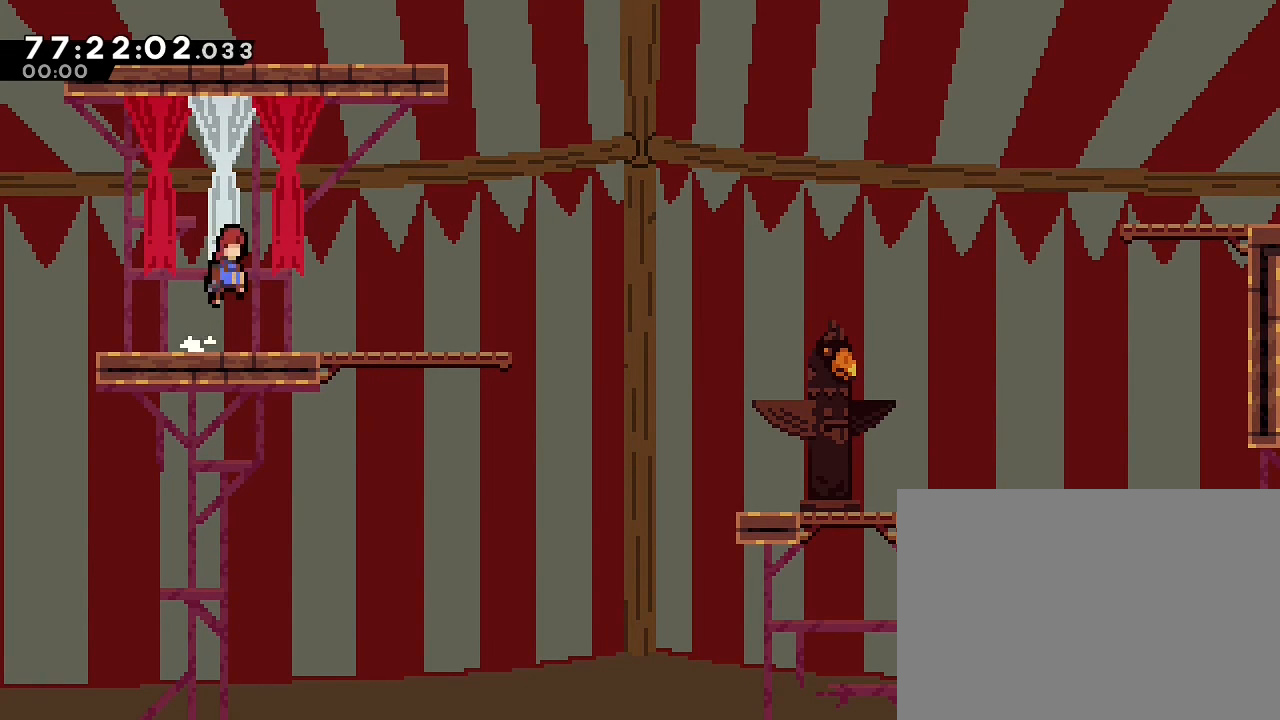
{"dt_ms": 500, "buttons": [], "left_stick": "down-right", "right_stick": "center", "events": [[33, "A", "up"]]}
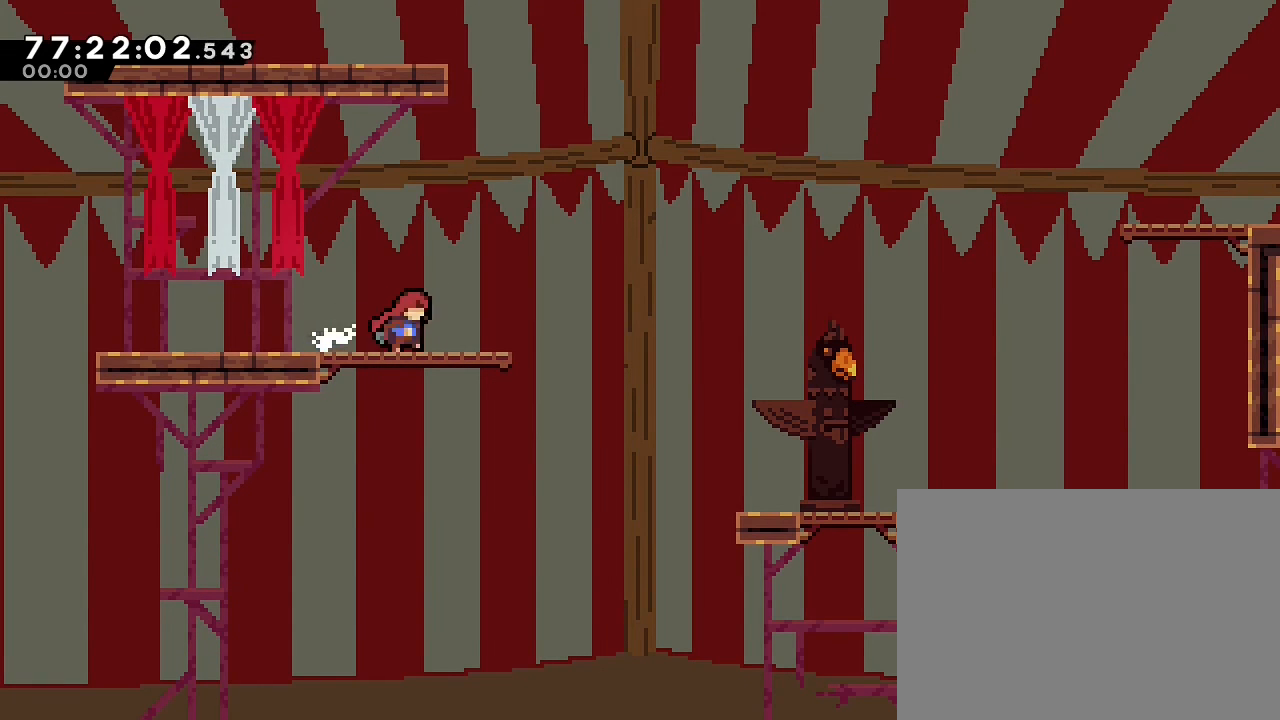
{"dt_ms": 500, "buttons": ["A"], "left_stick": "right", "right_stick": "center", "events": [[133, "left_stick", "right"], [267, "A", "down"]]}
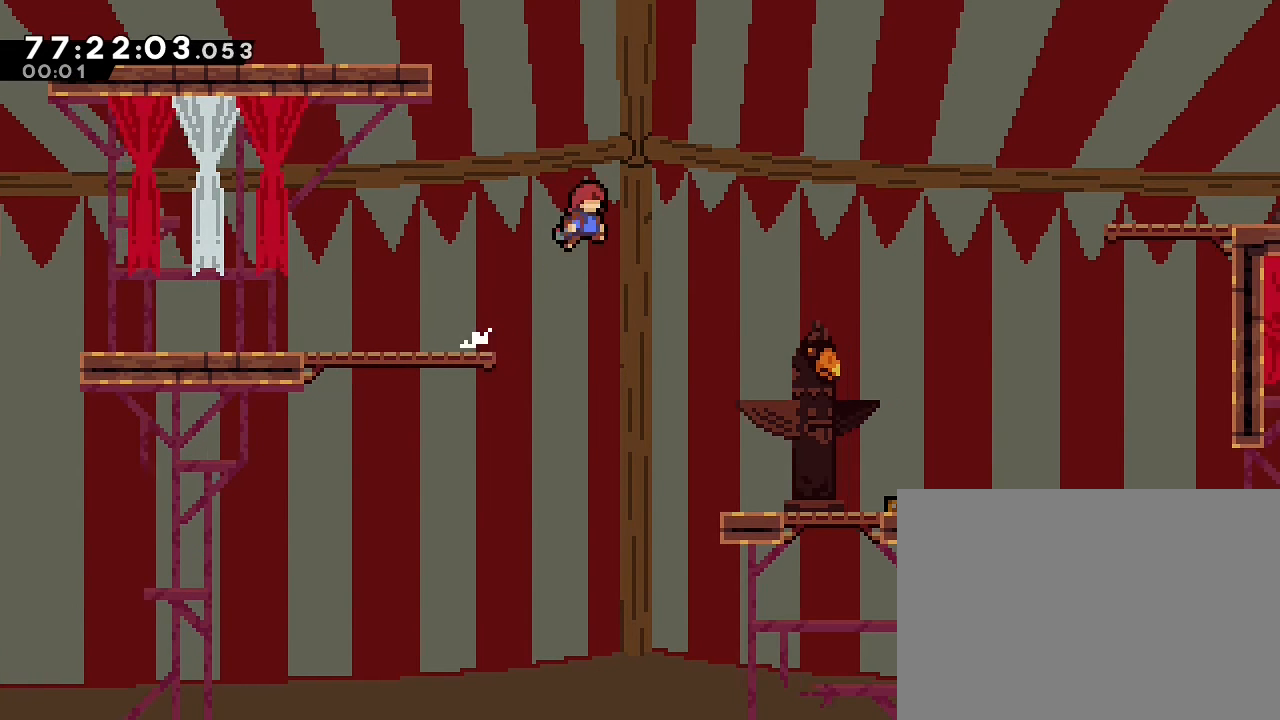
{"dt_ms": 500, "buttons": [], "left_stick": "right", "right_stick": "center"}
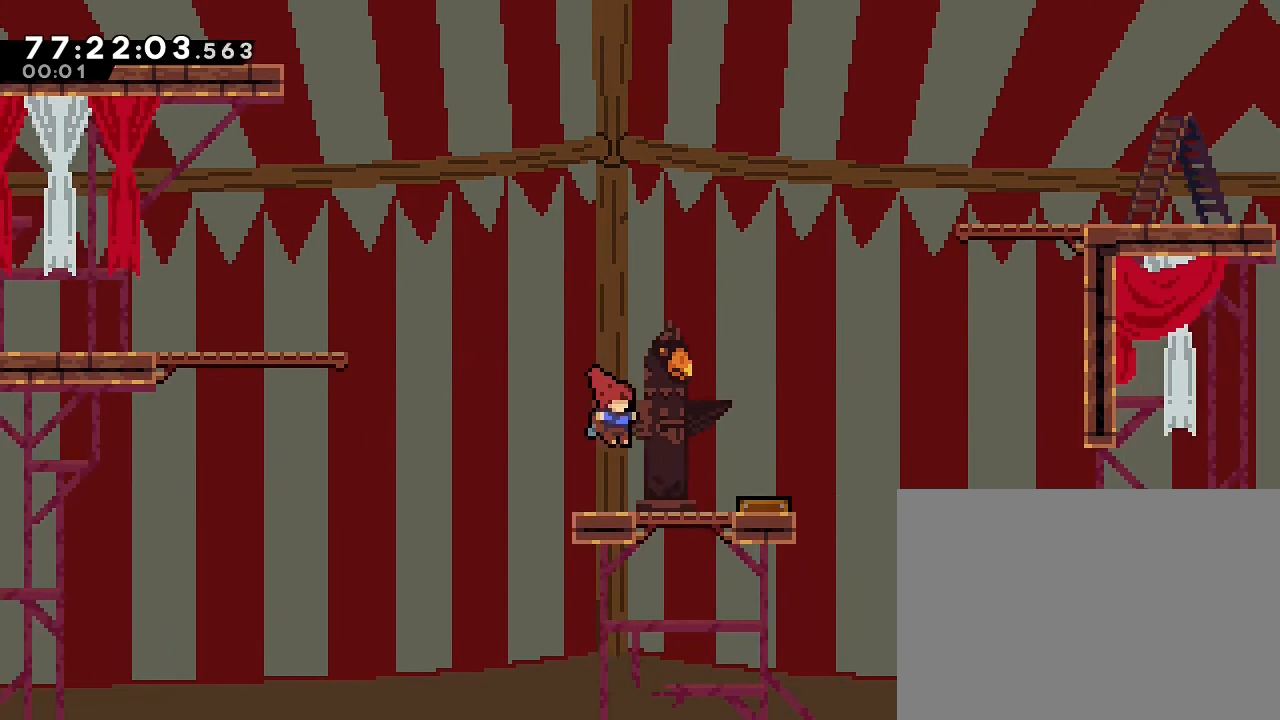
{"dt_ms": 1000, "buttons": [], "left_stick": "right", "right_stick": "center"}
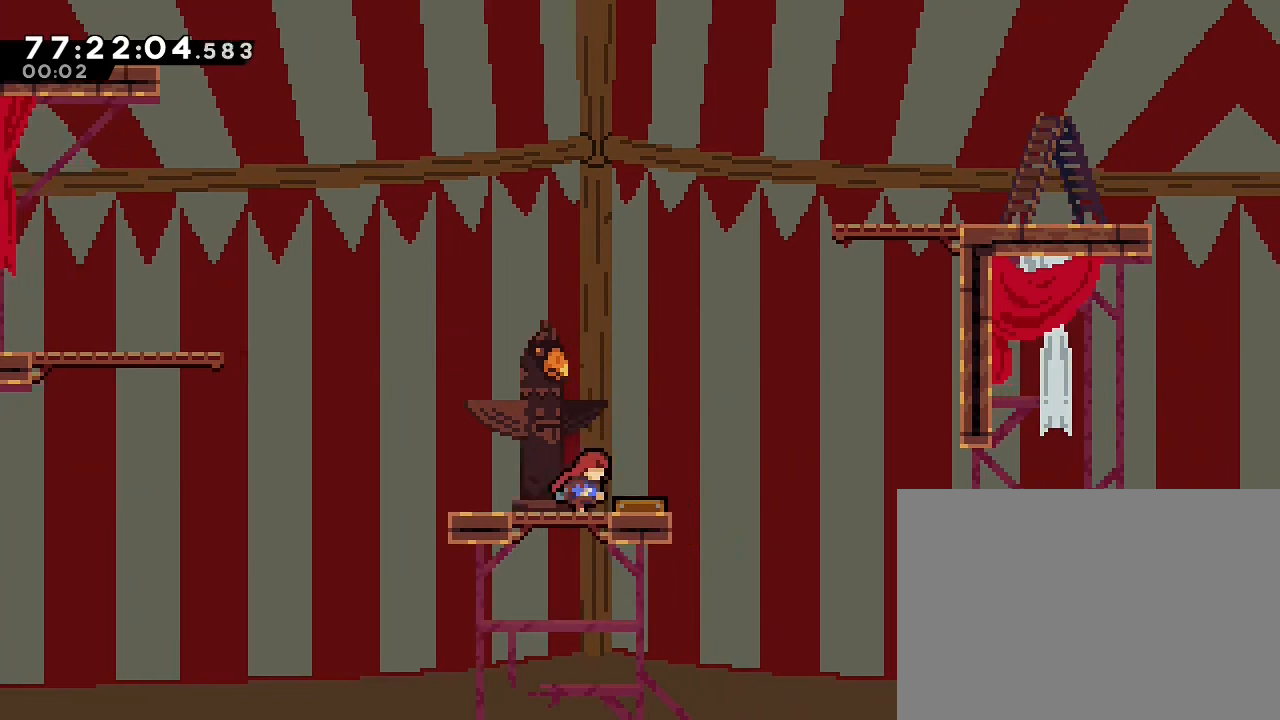
{"dt_ms": 500, "buttons": [], "left_stick": "up-right", "right_stick": "center", "events": [[467, "left_stick", "up-right"]]}
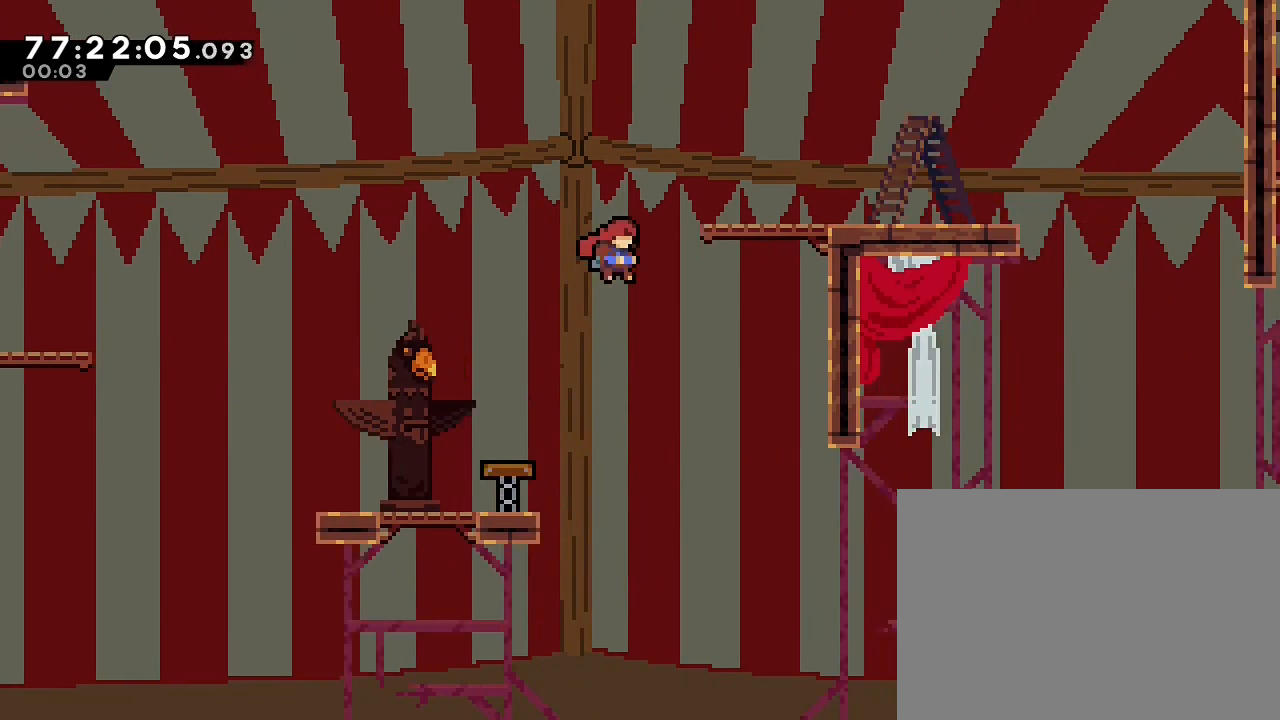
{"dt_ms": 500, "buttons": [], "left_stick": "right", "right_stick": "center", "events": [[67, "B", "down"], [233, "B", "up"], [433, "left_stick", "right"]]}
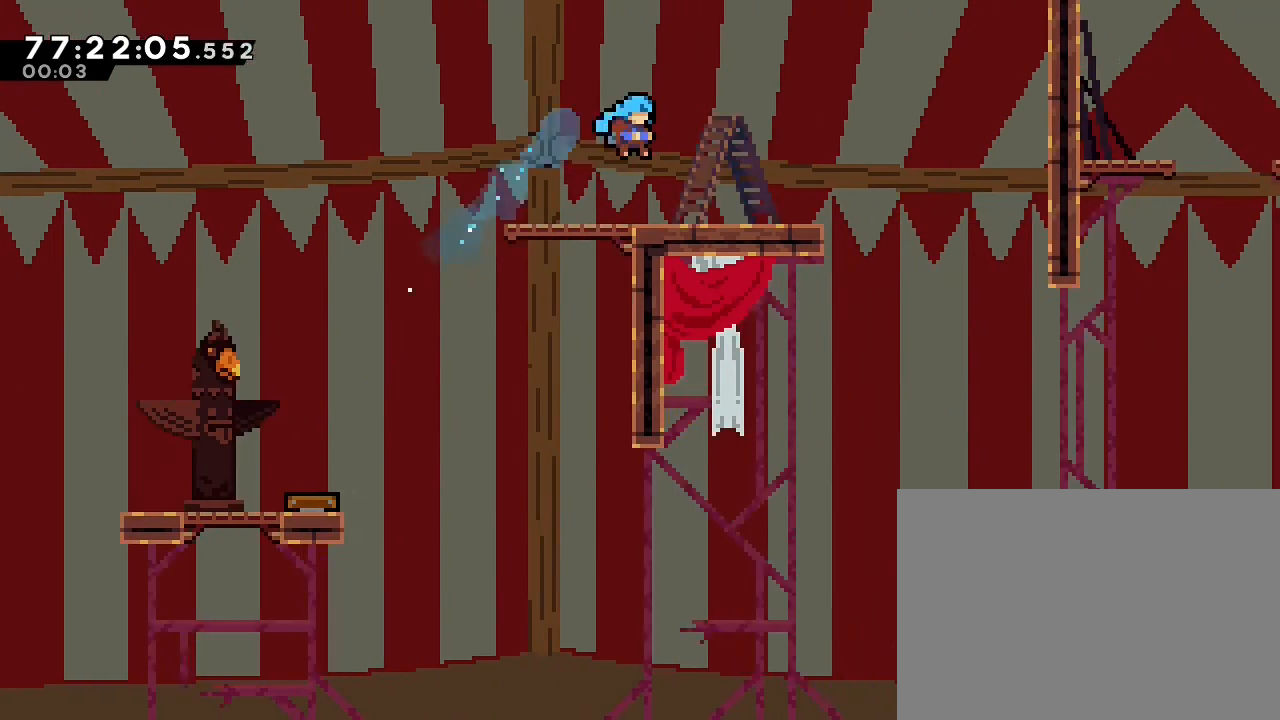
{"dt_ms": 500, "buttons": [], "left_stick": "center", "right_stick": "center", "events": [[333, "left_stick", "center"]]}
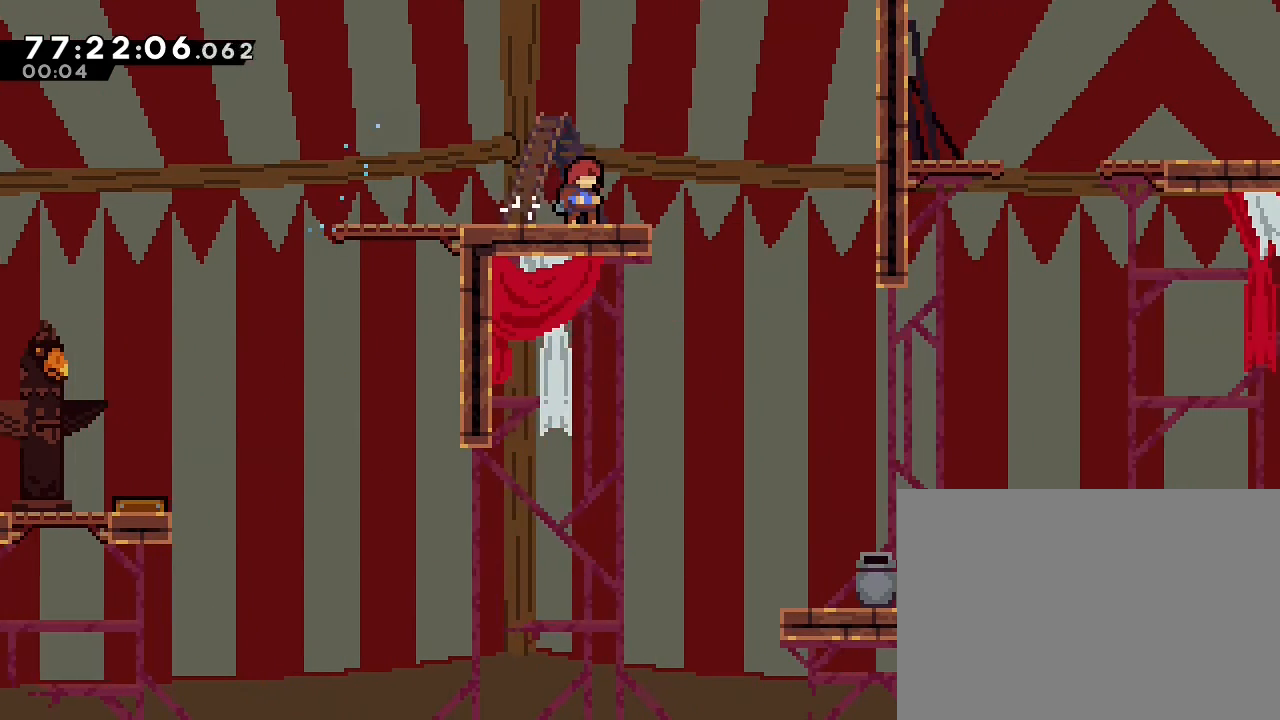
{"dt_ms": 500, "buttons": [], "left_stick": "right", "right_stick": "center", "events": [[167, "left_stick", "right"], [267, "A", "down"], [300, "A", "up"]]}
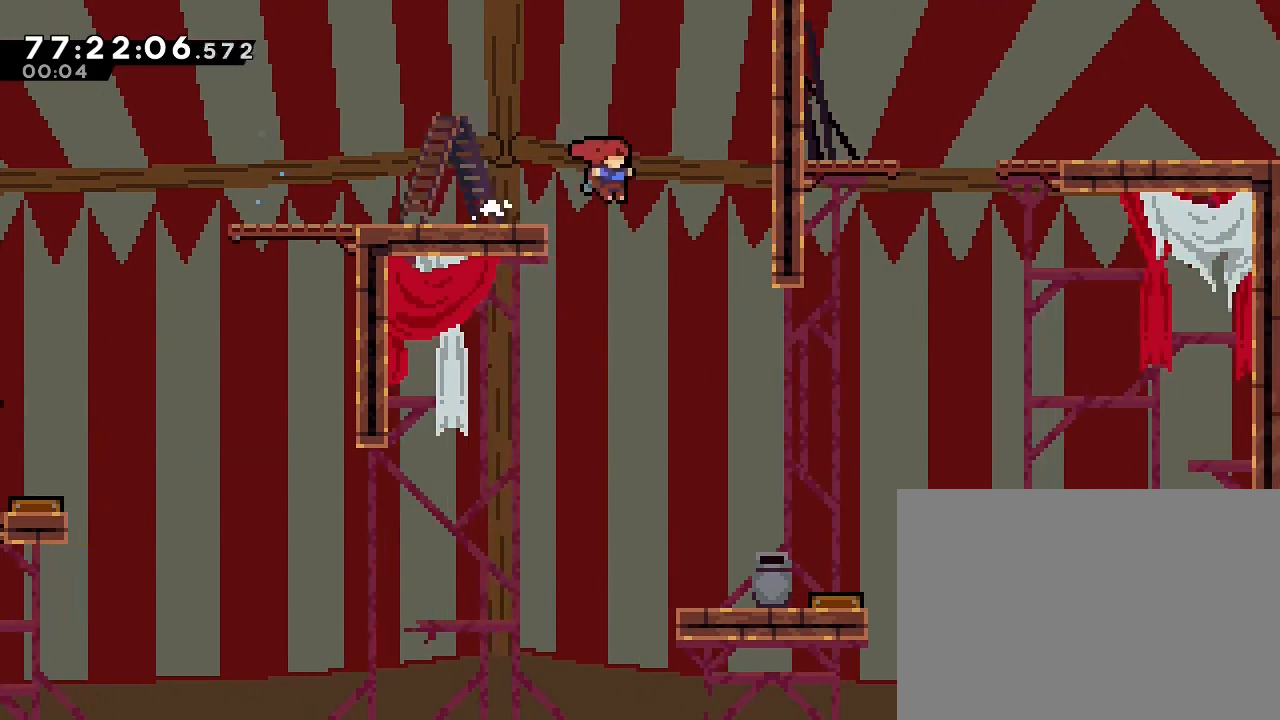
{"dt_ms": 500, "buttons": [], "left_stick": "center", "right_stick": "center", "events": [[367, "left_stick", "center"]]}
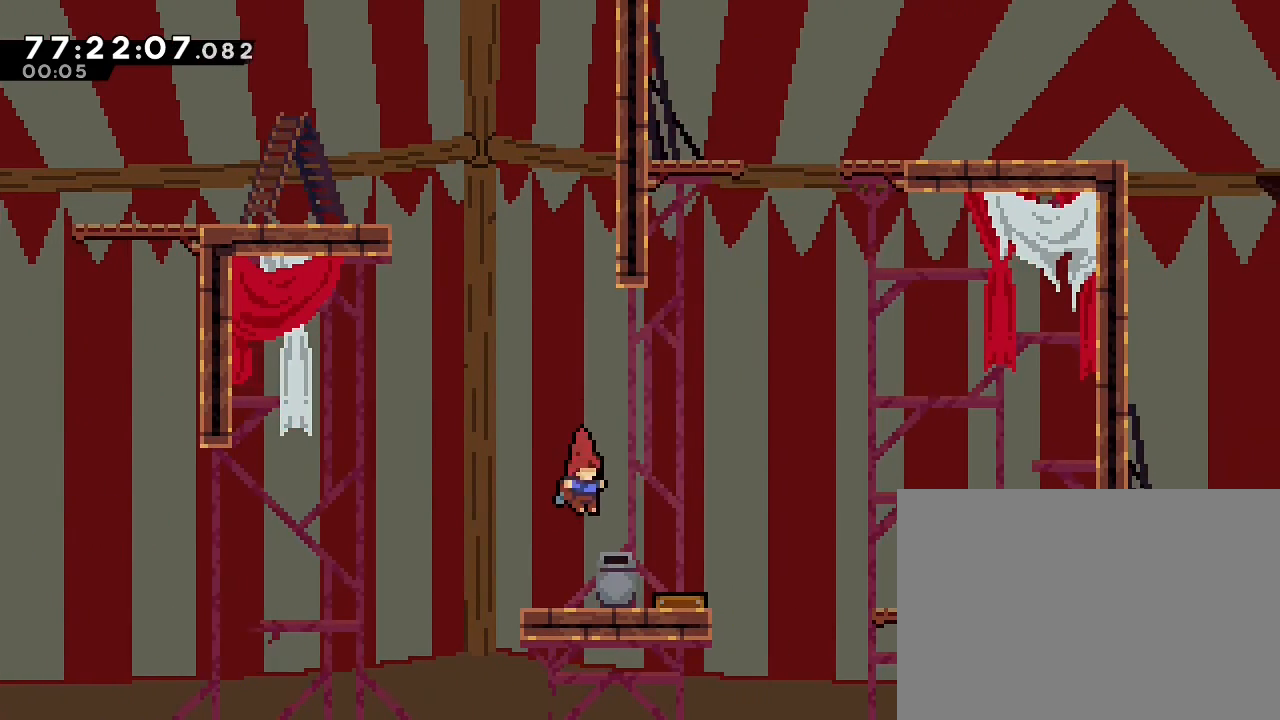
{"dt_ms": 500, "buttons": [], "left_stick": "right", "right_stick": "center", "events": [[100, "left_stick", "right"]]}
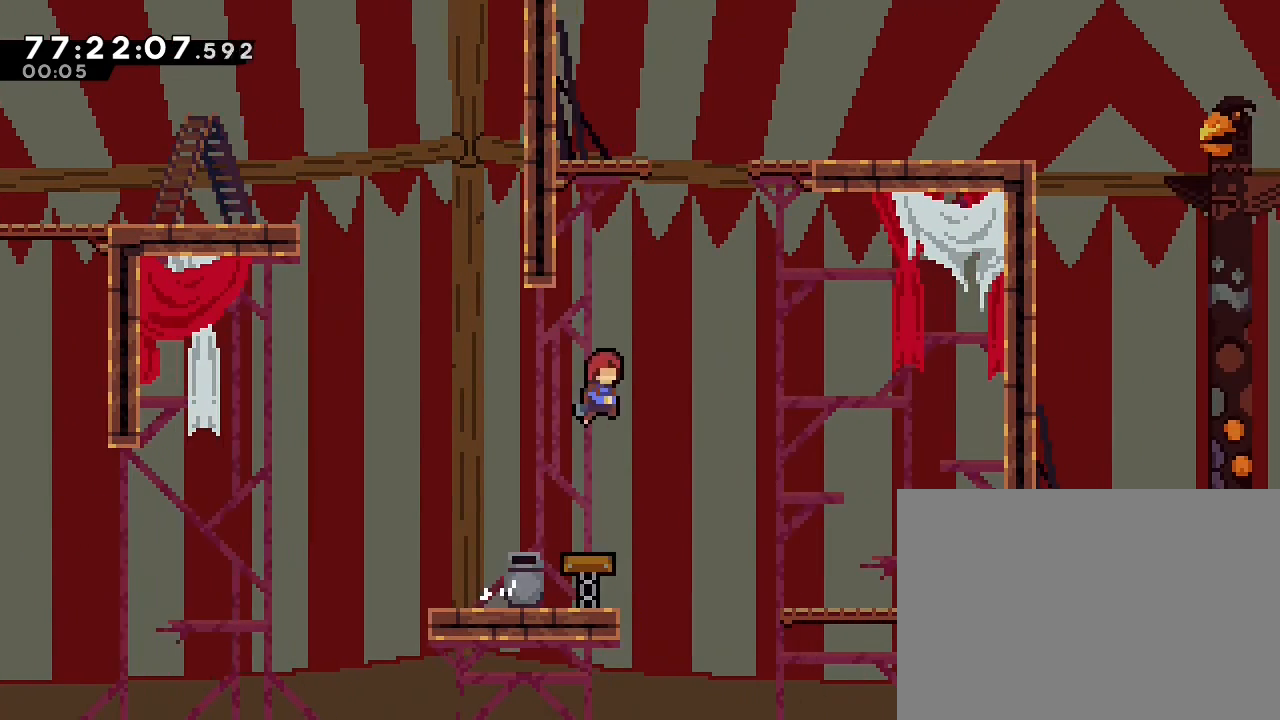
{"dt_ms": 500, "buttons": [], "left_stick": "center", "right_stick": "center"}
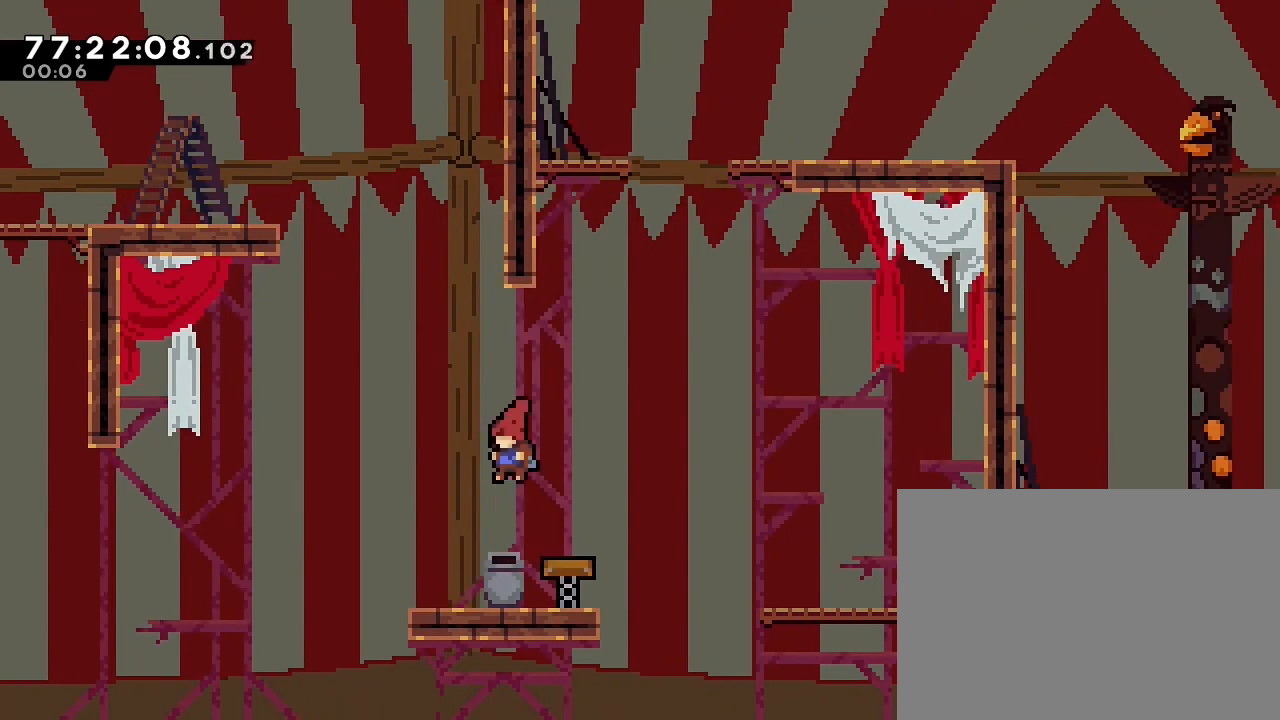
{"dt_ms": 500, "buttons": [], "left_stick": "center", "right_stick": "center", "events": [[100, "left_stick", "right"], [133, "DPAD_UP", "down"], [200, "DPAD_UP", "up"], [433, "left_stick", "center"]]}
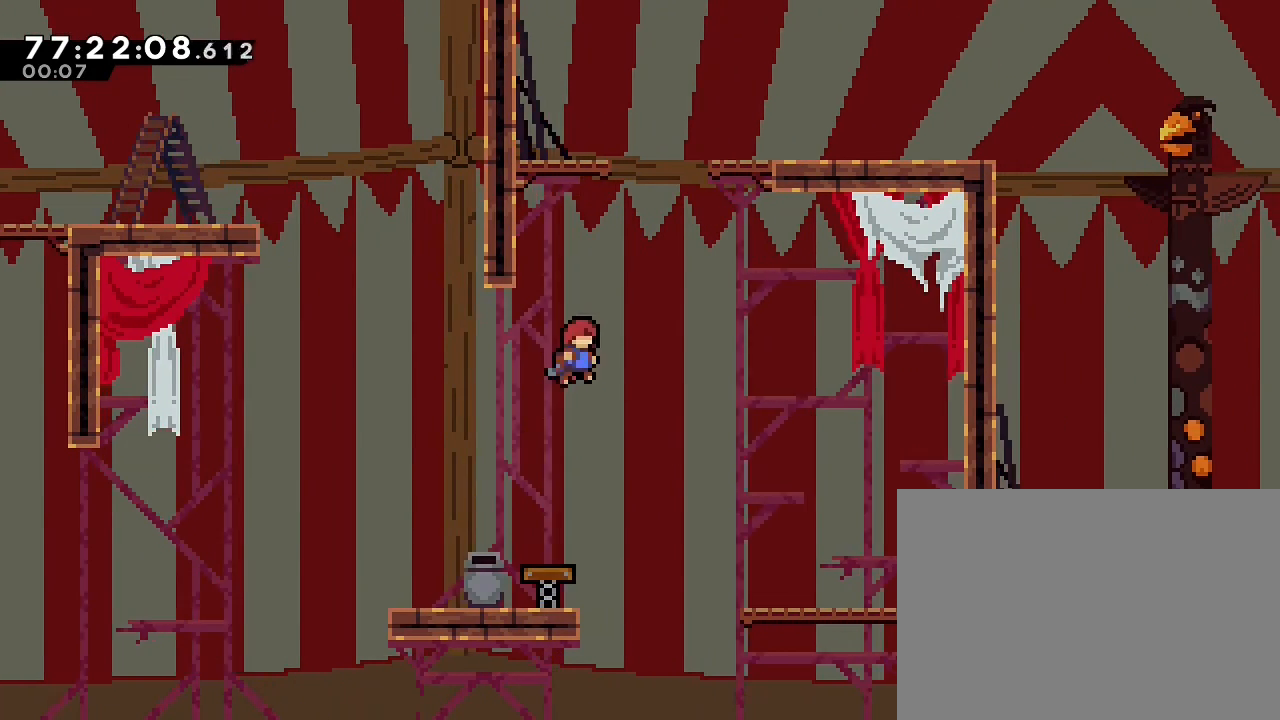
{"dt_ms": 500, "buttons": [], "left_stick": "up-left", "right_stick": "center", "events": [[100, "left_stick", "up"], [133, "B", "down"], [333, "B", "up"], [333, "left_stick", "up-left"]]}
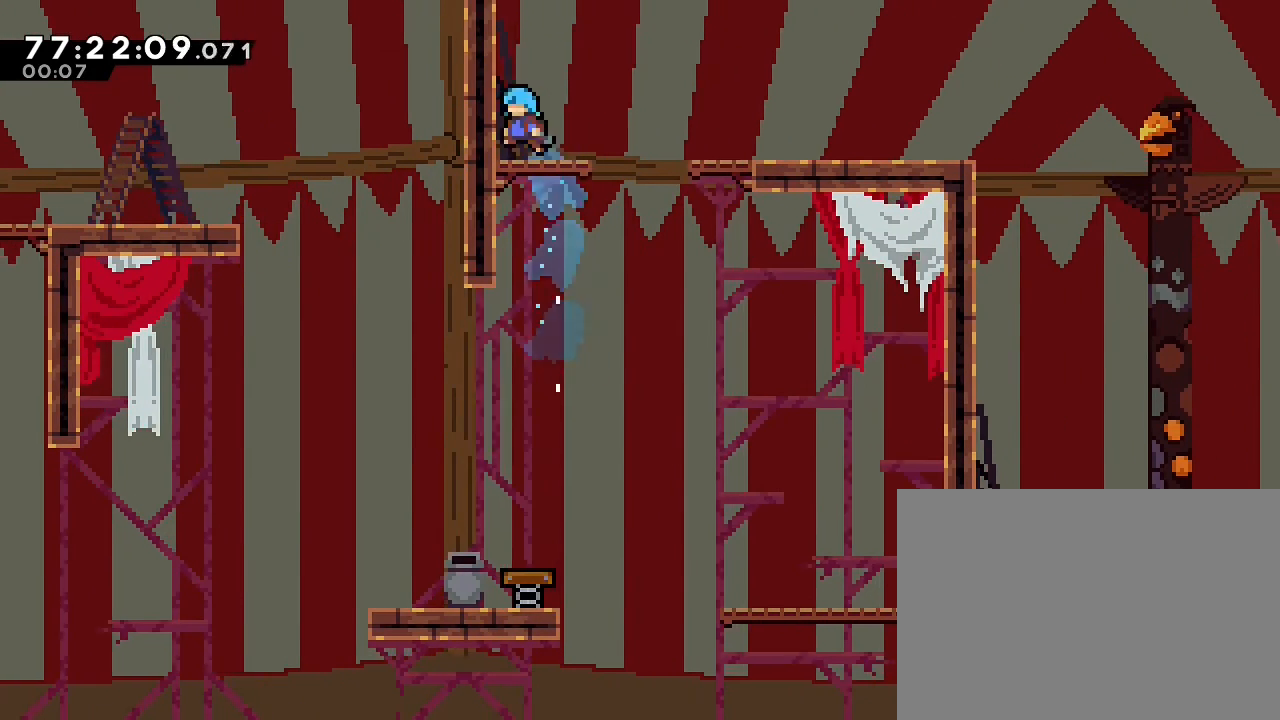
{"dt_ms": 500, "buttons": [], "left_stick": "right", "right_stick": "center", "events": [[33, "A", "down"], [100, "left_stick", "center"], [133, "A", "up"], [500, "left_stick", "right"]]}